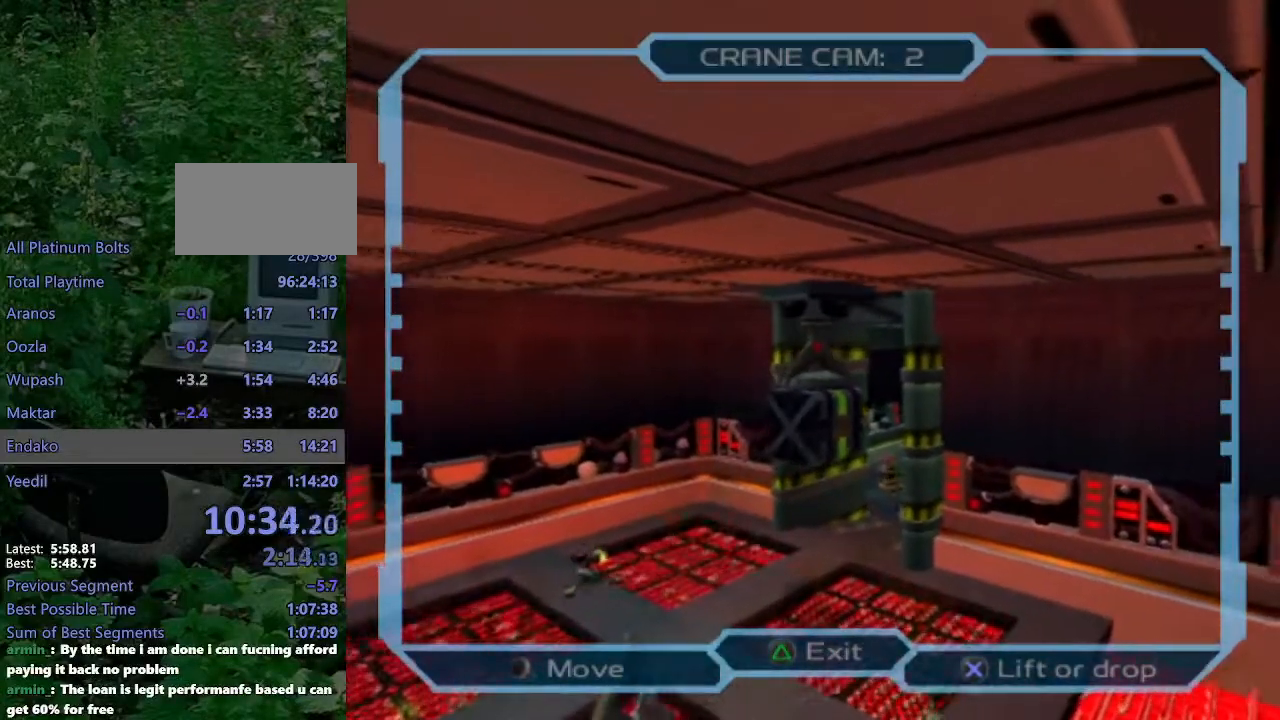
Gameplay with a controller (PlayStation layout); each line is a JSON object with the inputs held at the frame after it (dt_ms = milliseconds from this image to that frame). "events" lists button and stick changes between this image and that frame as [ms after this image, input, new state], when the widget could be followed in between. Not read: L3 R3.
{"dt_ms": 500, "buttons": ["DPAD_UP", "DPAD_RIGHT"], "left_stick": "center", "right_stick": "center", "events": [[100, "DPAD_RIGHT", "down"], [250, "DPAD_RIGHT", "up"], [450, "DPAD_RIGHT", "down"]]}
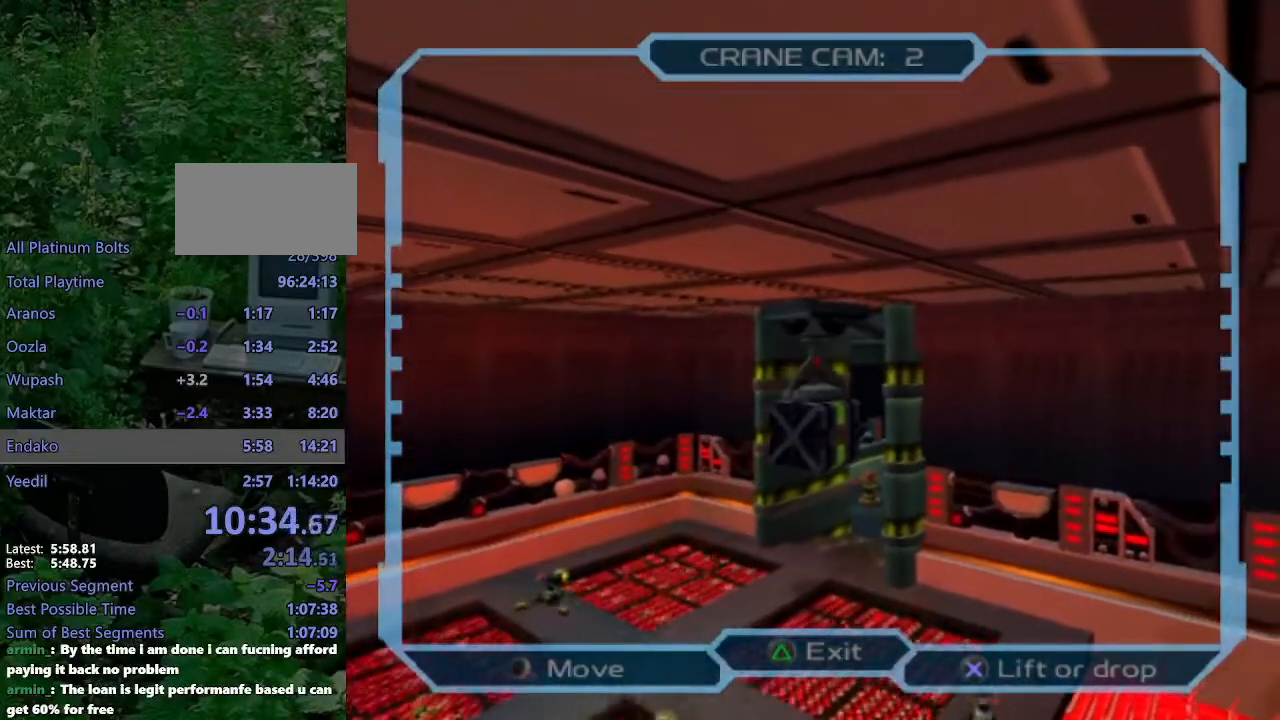
{"dt_ms": 500, "buttons": ["DPAD_UP", "DPAD_RIGHT"], "left_stick": "center", "right_stick": "center", "events": [[200, "DPAD_RIGHT", "up"], [367, "DPAD_RIGHT", "down"]]}
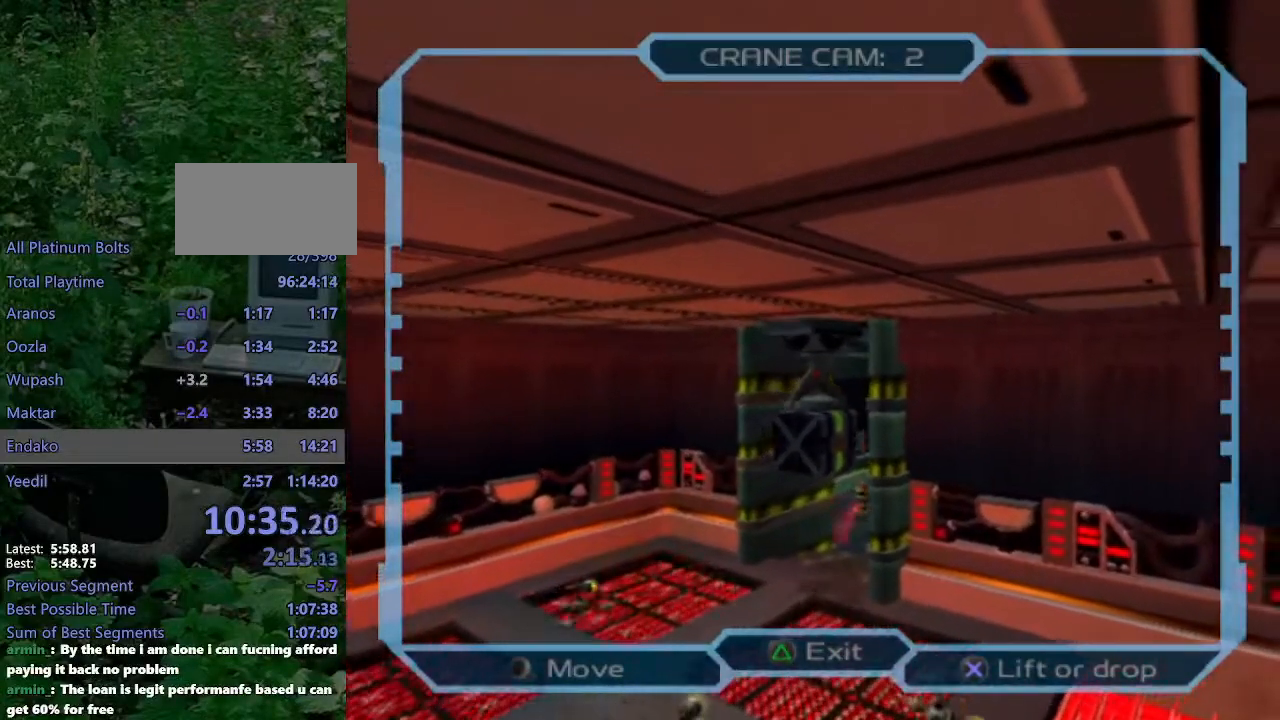
{"dt_ms": 500, "buttons": ["DPAD_UP", "DPAD_RIGHT"], "left_stick": "center", "right_stick": "center", "events": []}
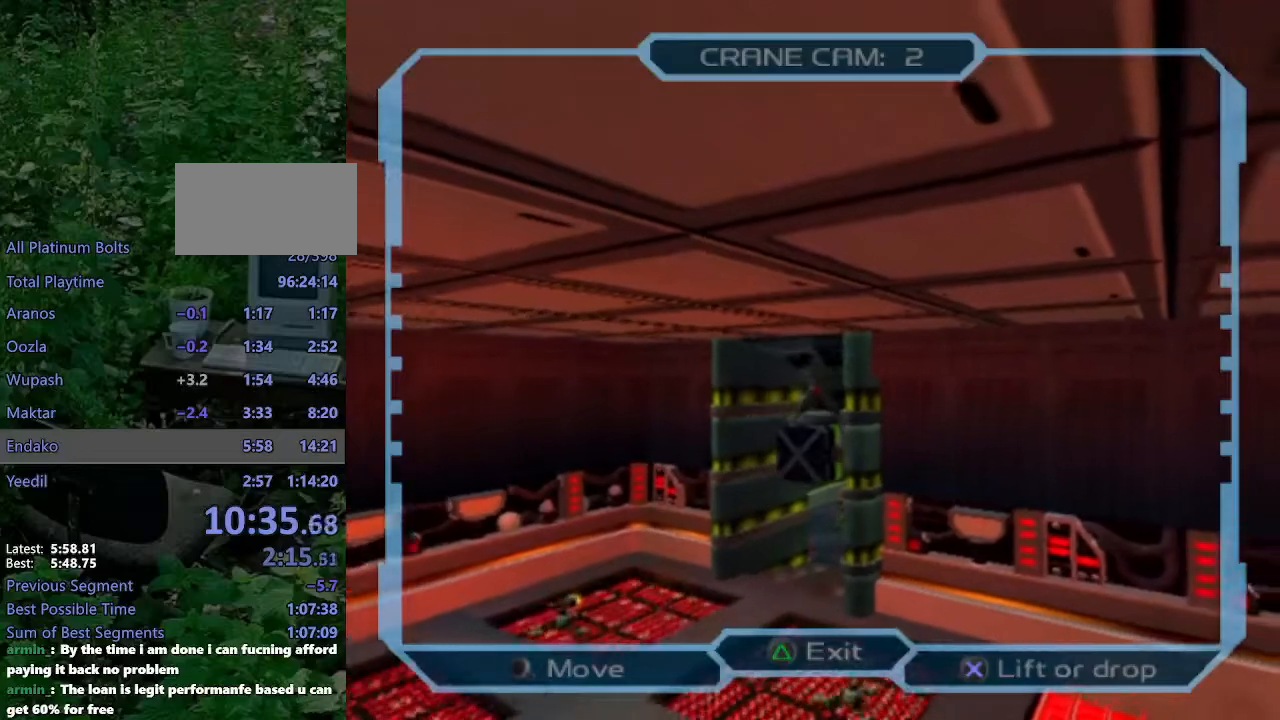
{"dt_ms": 500, "buttons": ["DPAD_UP", "DPAD_RIGHT"], "left_stick": "center", "right_stick": "center", "events": []}
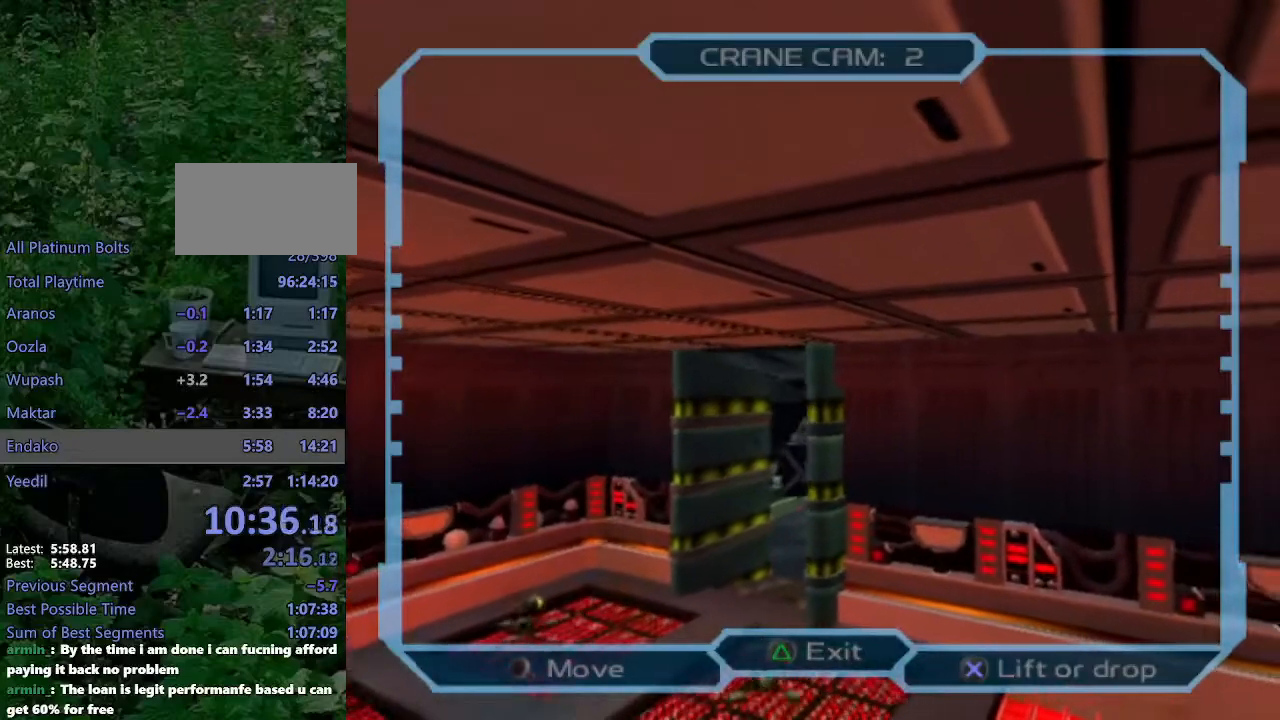
{"dt_ms": 1000, "buttons": ["DPAD_DOWN", "DPAD_LEFT"], "left_stick": "center", "right_stick": "center"}
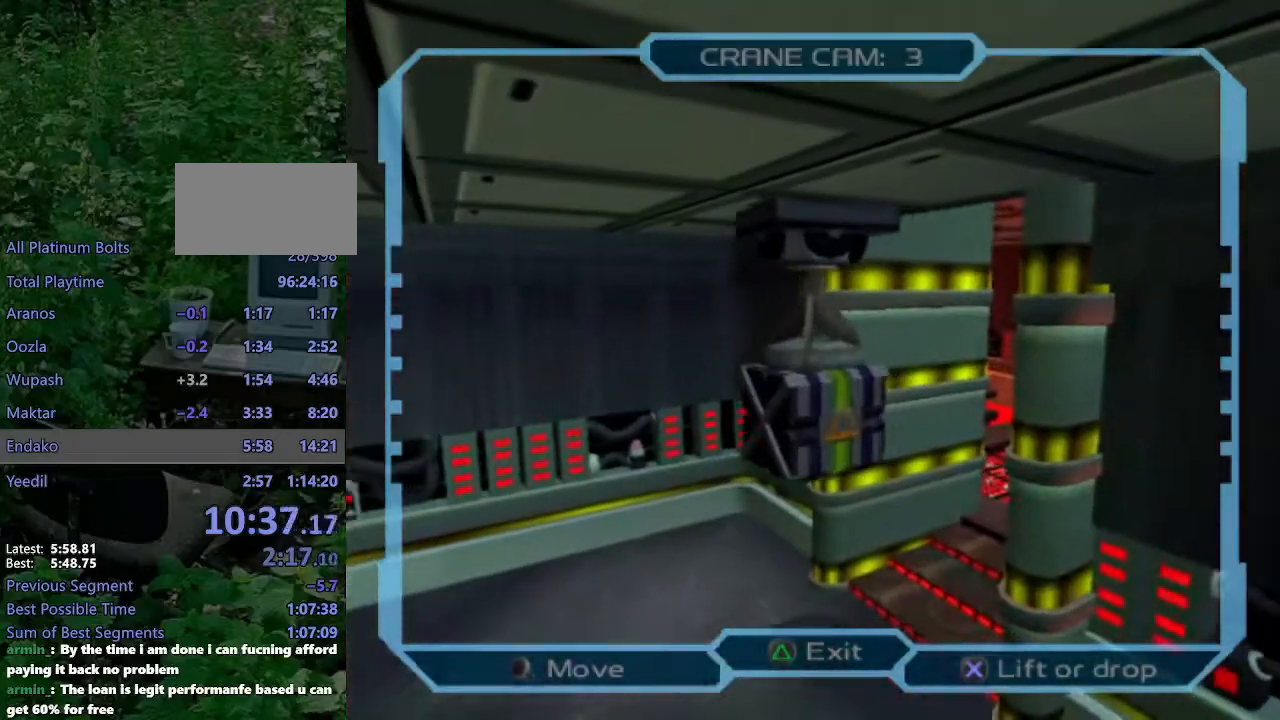
{"dt_ms": 500, "buttons": ["DPAD_DOWN", "DPAD_LEFT"], "left_stick": "center", "right_stick": "center", "events": []}
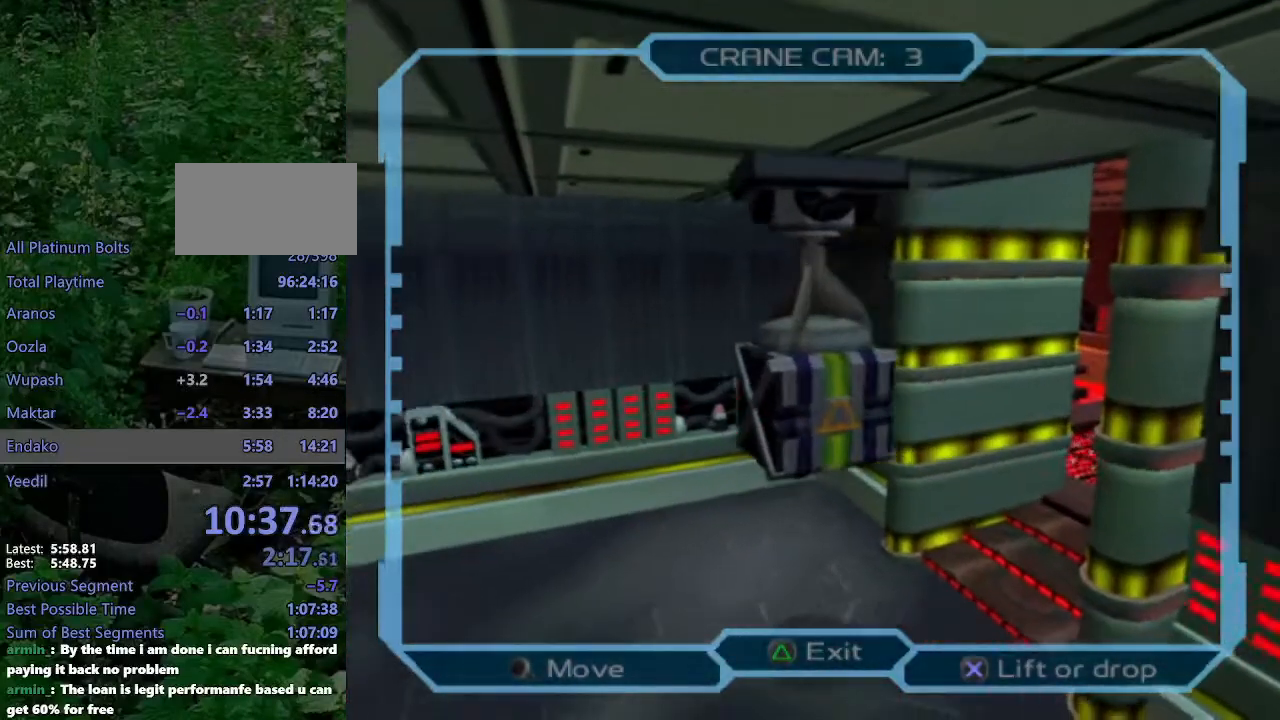
{"dt_ms": 500, "buttons": ["DPAD_LEFT"], "left_stick": "center", "right_stick": "center", "events": [[17, "DPAD_DOWN", "up"]]}
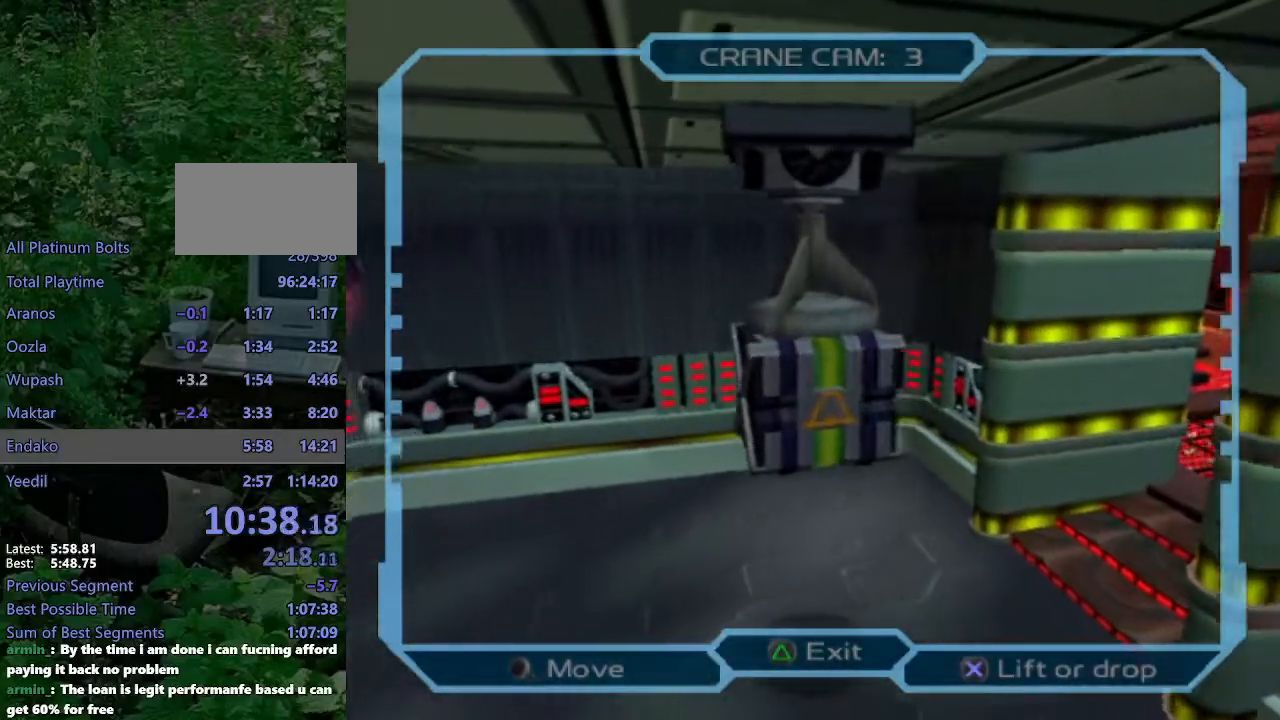
{"dt_ms": 500, "buttons": ["DPAD_LEFT"], "left_stick": "center", "right_stick": "center", "events": []}
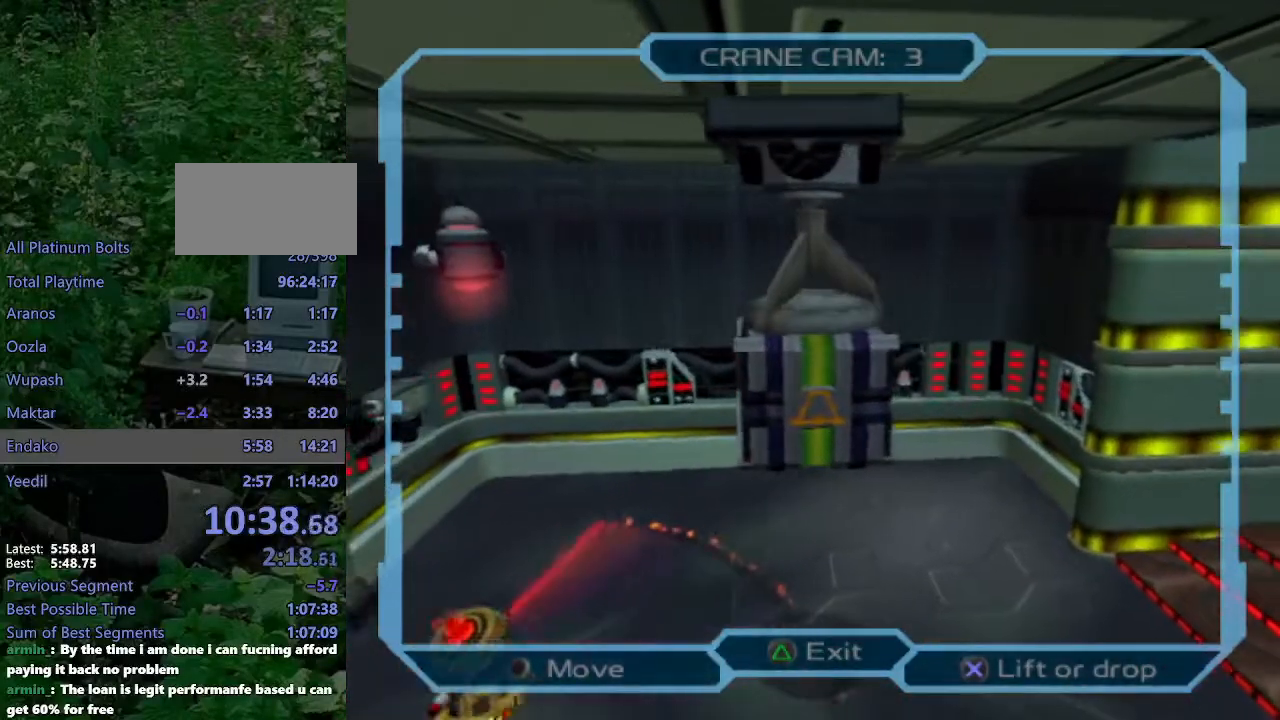
{"dt_ms": 500, "buttons": ["DPAD_LEFT"], "left_stick": "center", "right_stick": "center", "events": []}
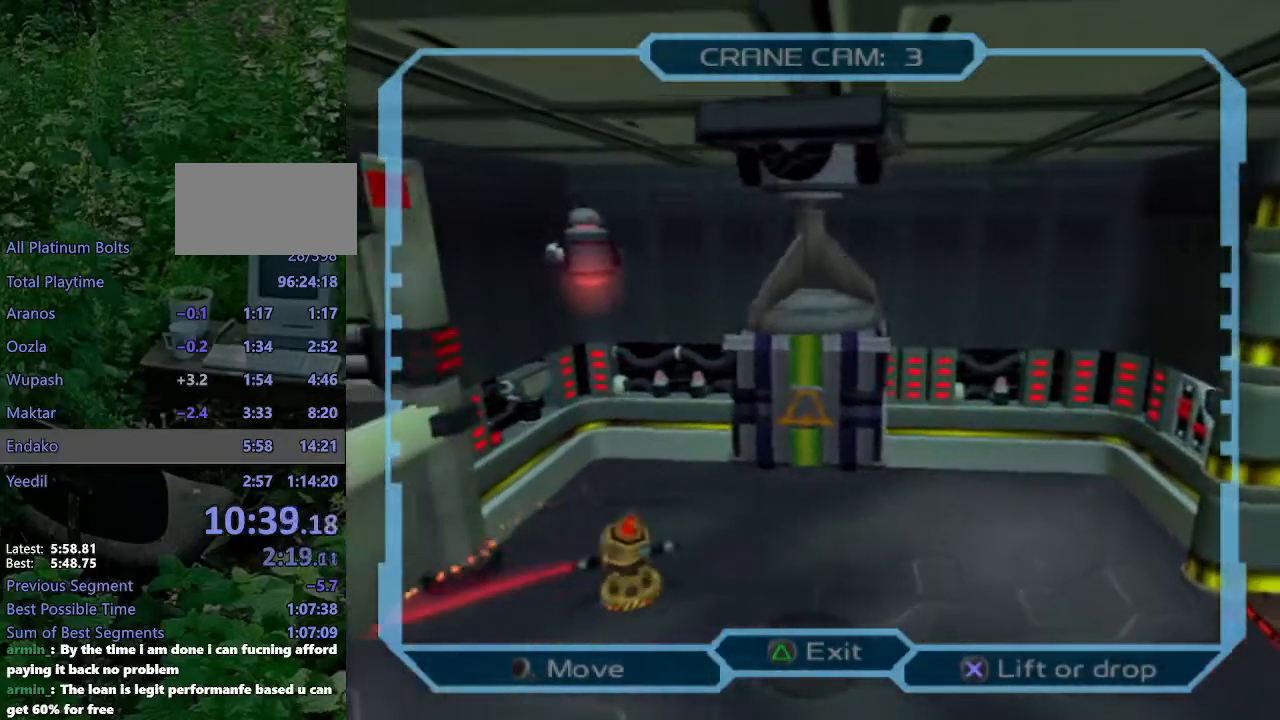
{"dt_ms": 500, "buttons": ["DPAD_LEFT"], "left_stick": "center", "right_stick": "center", "events": []}
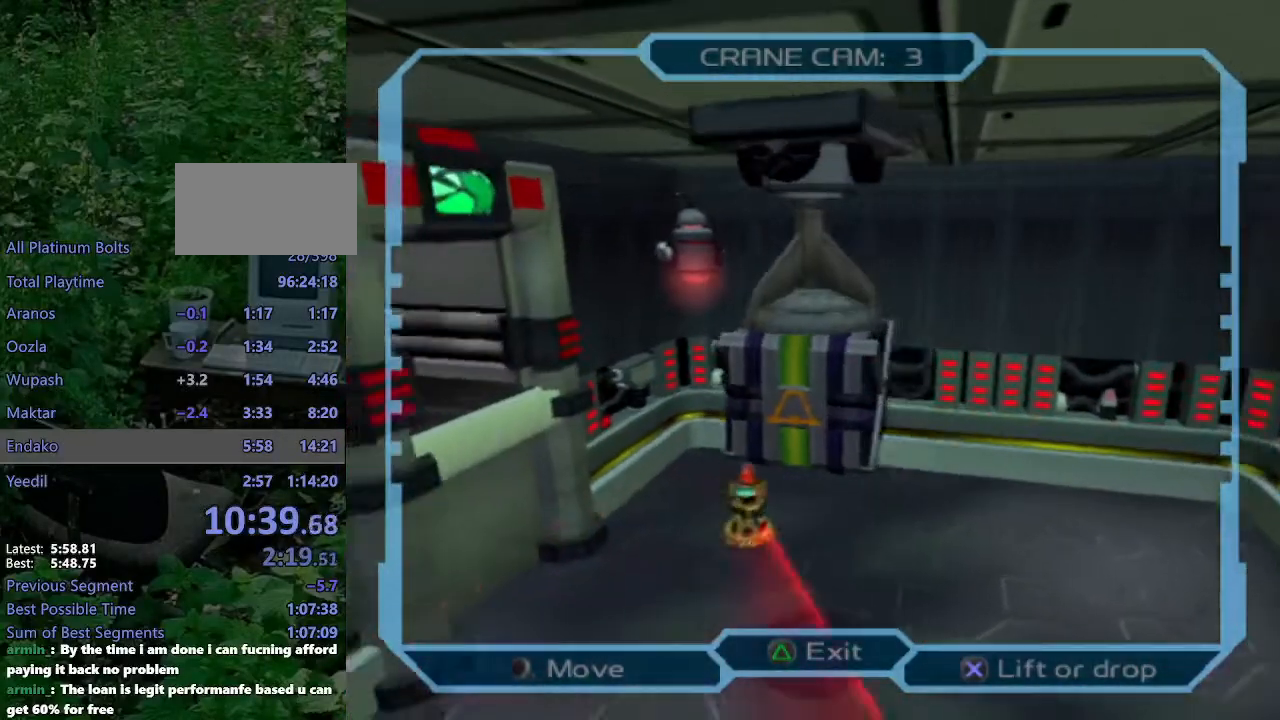
{"dt_ms": 500, "buttons": ["DPAD_UP", "DPAD_LEFT"], "left_stick": "center", "right_stick": "center", "events": [[283, "DPAD_UP", "down"]]}
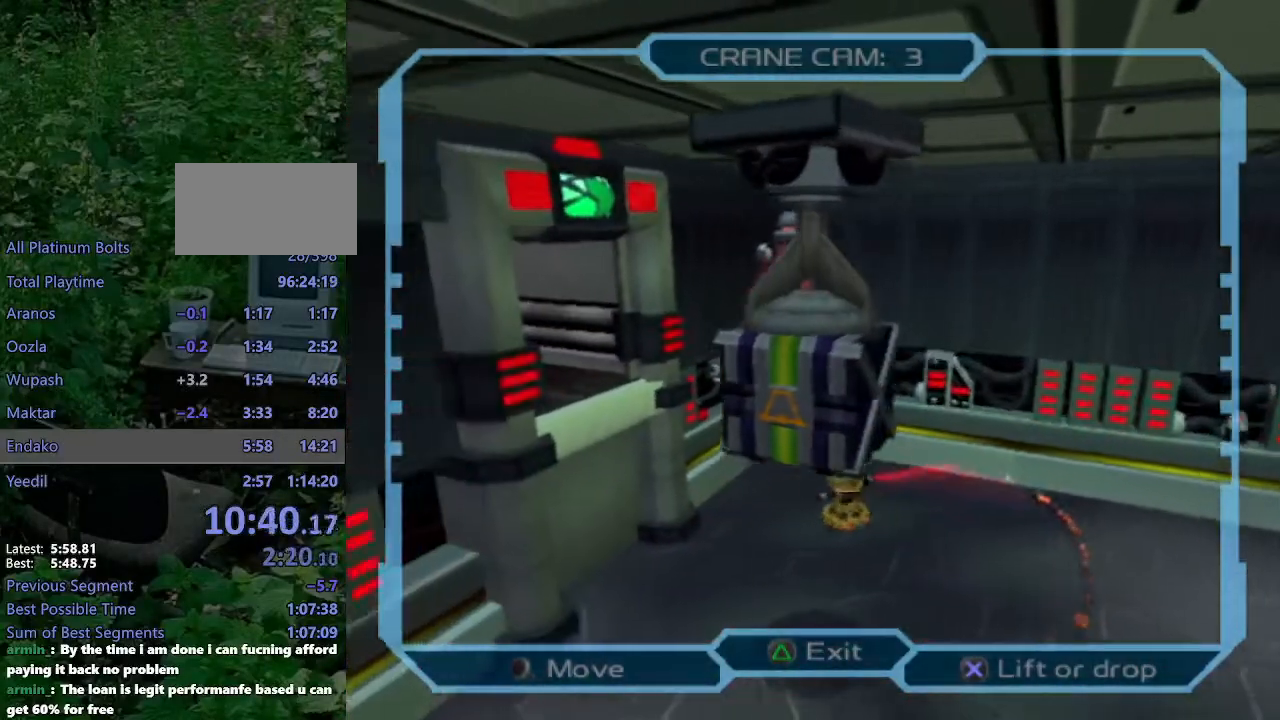
{"dt_ms": 500, "buttons": ["R2"], "left_stick": "up-left", "right_stick": "center", "events": [[183, "CROSS", "down"], [183, "DPAD_UP", "up"], [217, "DPAD_LEFT", "up"], [250, "CROSS", "up"], [317, "TRIANGLE", "down"], [417, "TRIANGLE", "up"], [433, "R2", "down"], [433, "left_stick", "up-left"]]}
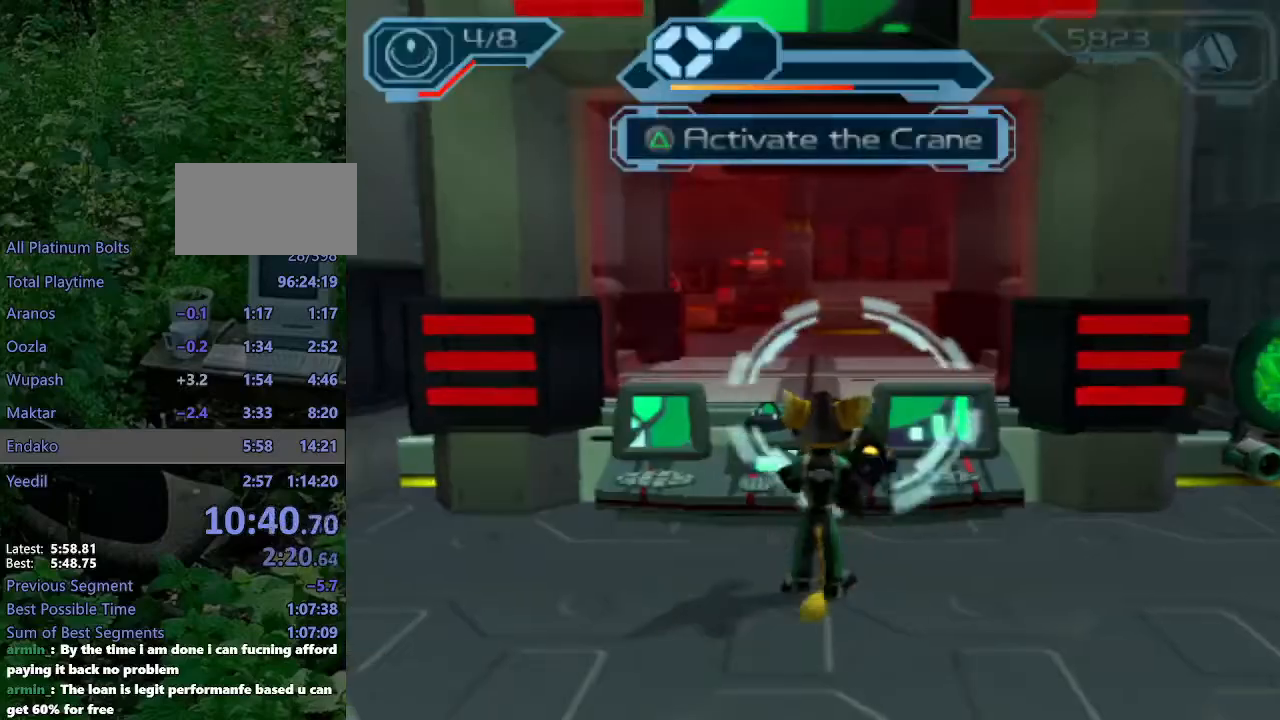
{"dt_ms": 500, "buttons": ["R2"], "left_stick": "up-left", "right_stick": "center", "events": []}
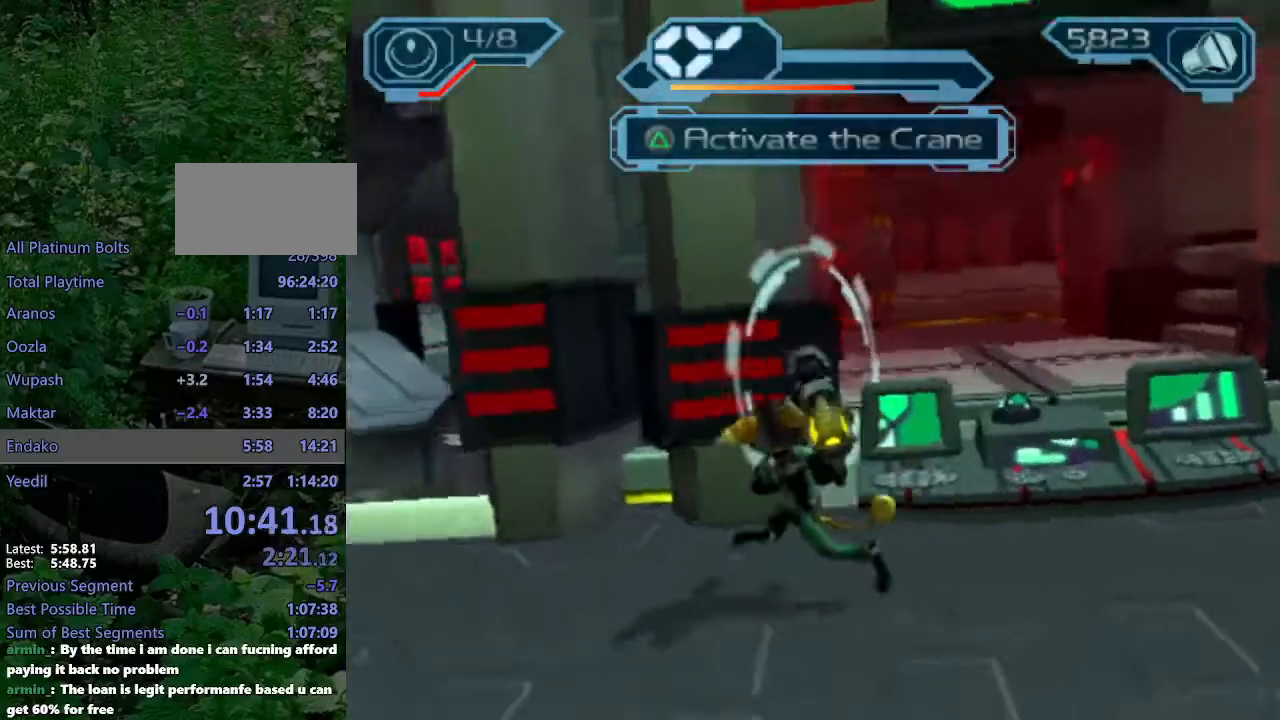
{"dt_ms": 500, "buttons": ["R2"], "left_stick": "left", "right_stick": "center", "events": [[33, "left_stick", "left"]]}
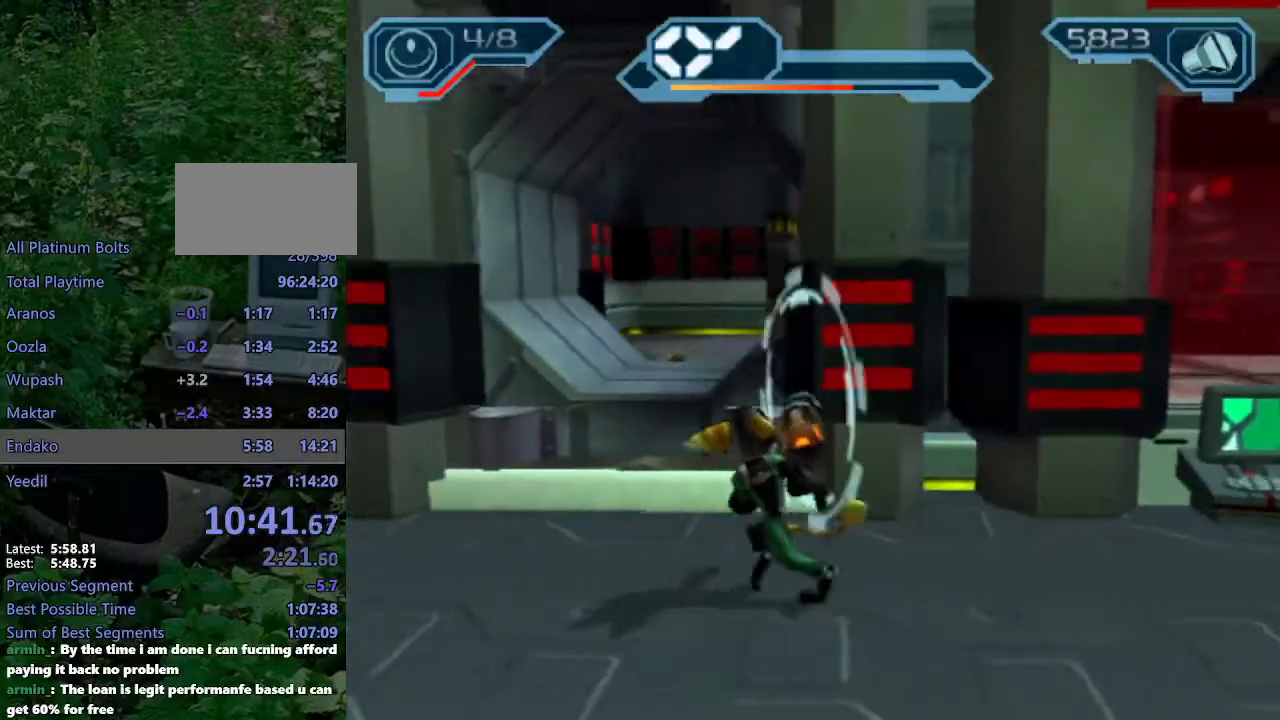
{"dt_ms": 500, "buttons": ["CROSS", "R1"], "left_stick": "up", "right_stick": "center", "events": [[67, "left_stick", "up-left"], [217, "R2", "up"], [250, "CROSS", "down"], [250, "R1", "down"], [317, "left_stick", "up-right"], [433, "left_stick", "up"]]}
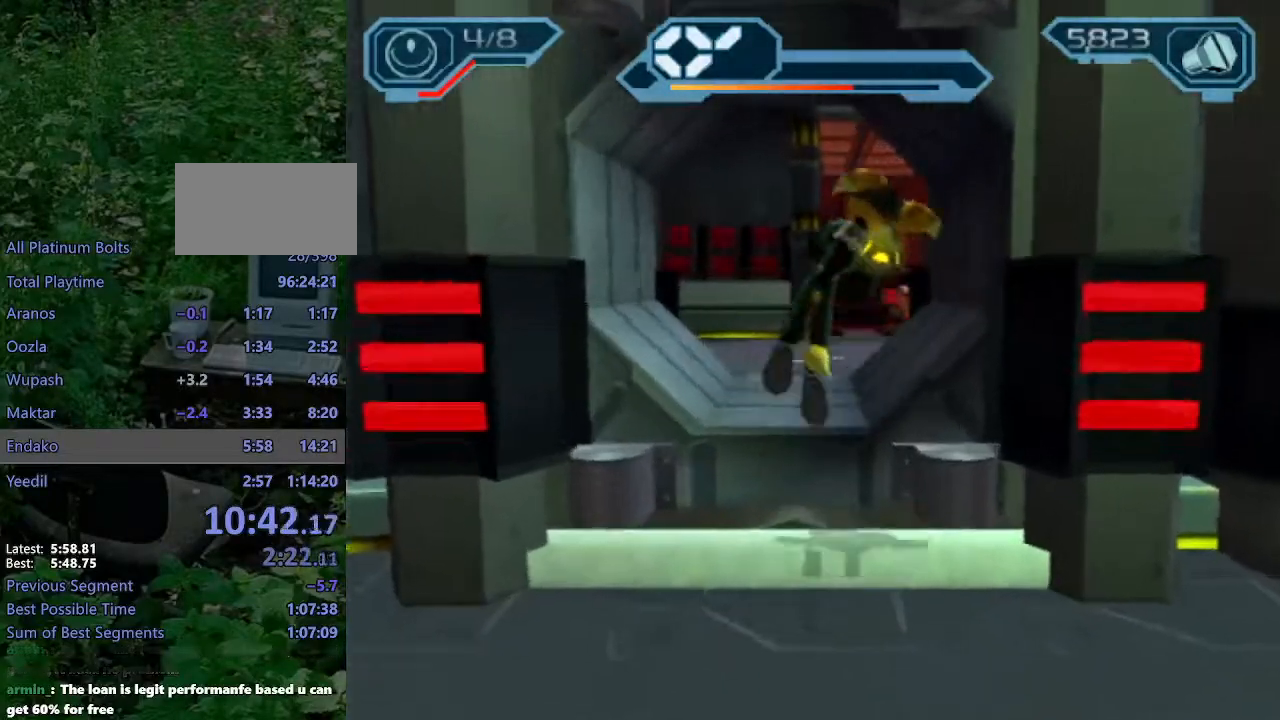
{"dt_ms": 500, "buttons": [], "left_stick": "up", "right_stick": "center", "events": [[167, "CROSS", "up"], [167, "R1", "up"]]}
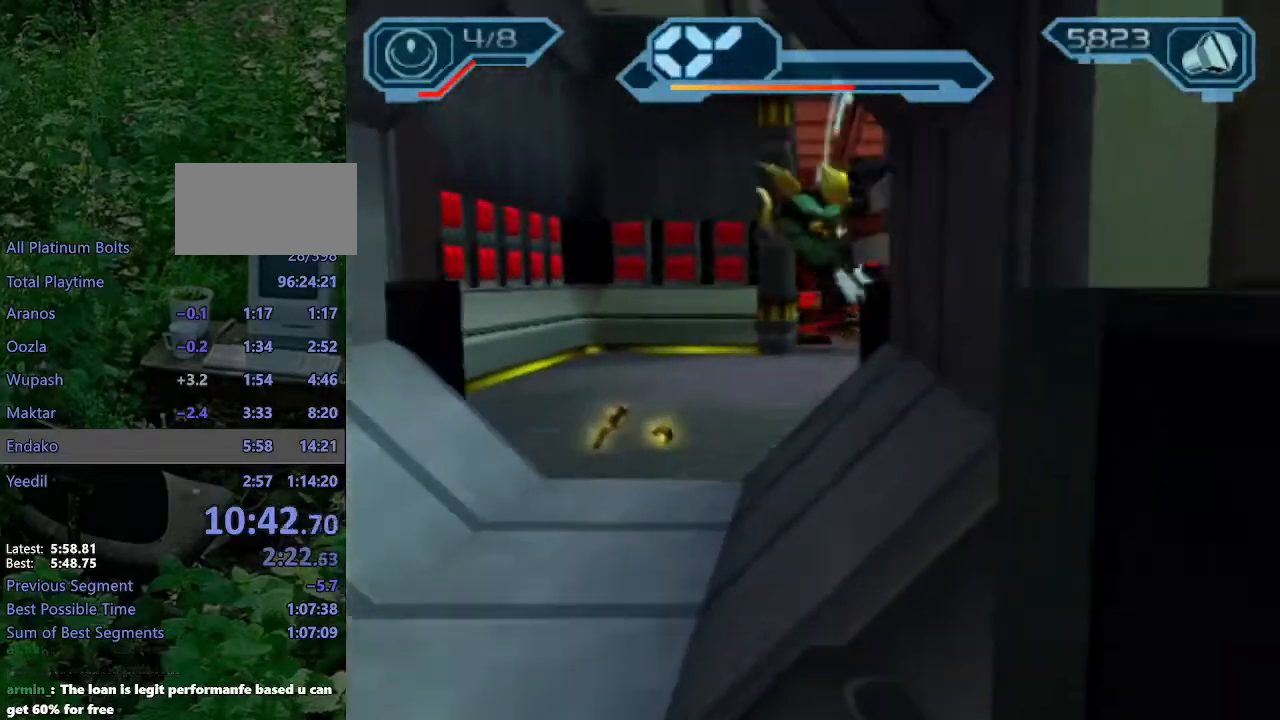
{"dt_ms": 500, "buttons": ["CROSS", "R1"], "left_stick": "up", "right_stick": "center", "events": [[150, "CROSS", "down"], [167, "R1", "down"], [217, "left_stick", "up-right"], [317, "left_stick", "up"]]}
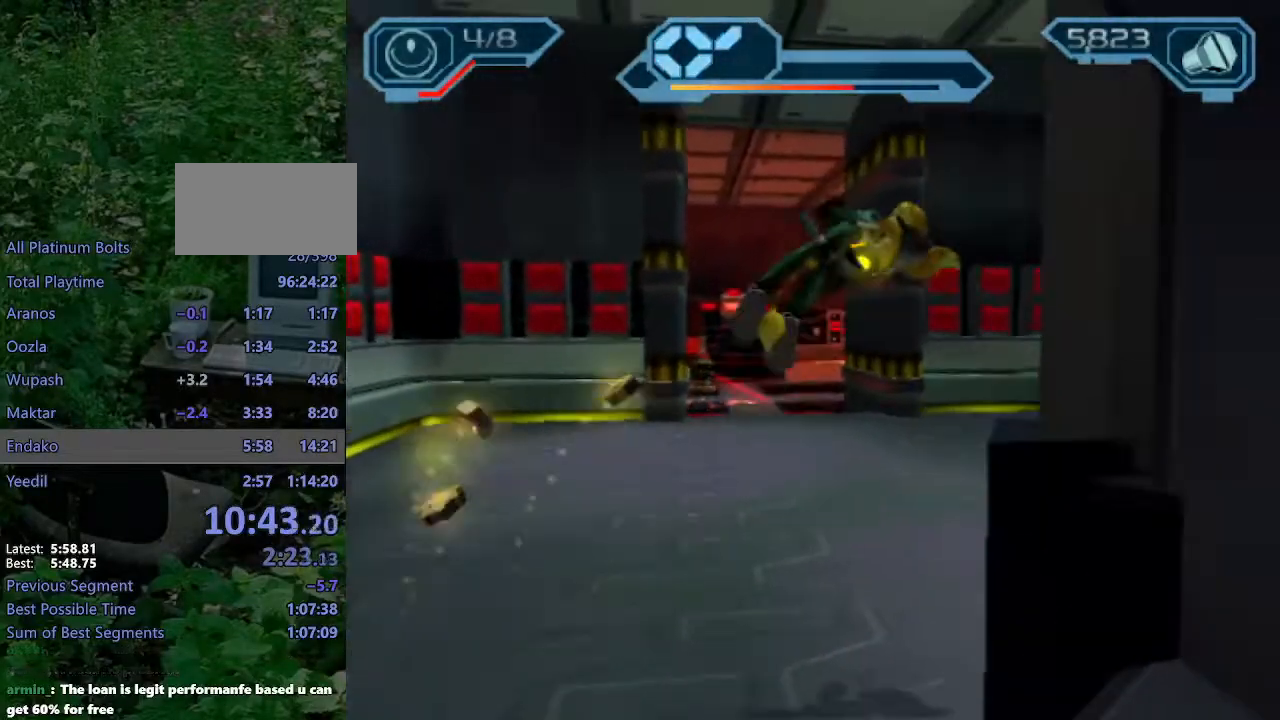
{"dt_ms": 500, "buttons": [], "left_stick": "up", "right_stick": "center", "events": [[133, "R1", "up"], [150, "CROSS", "up"]]}
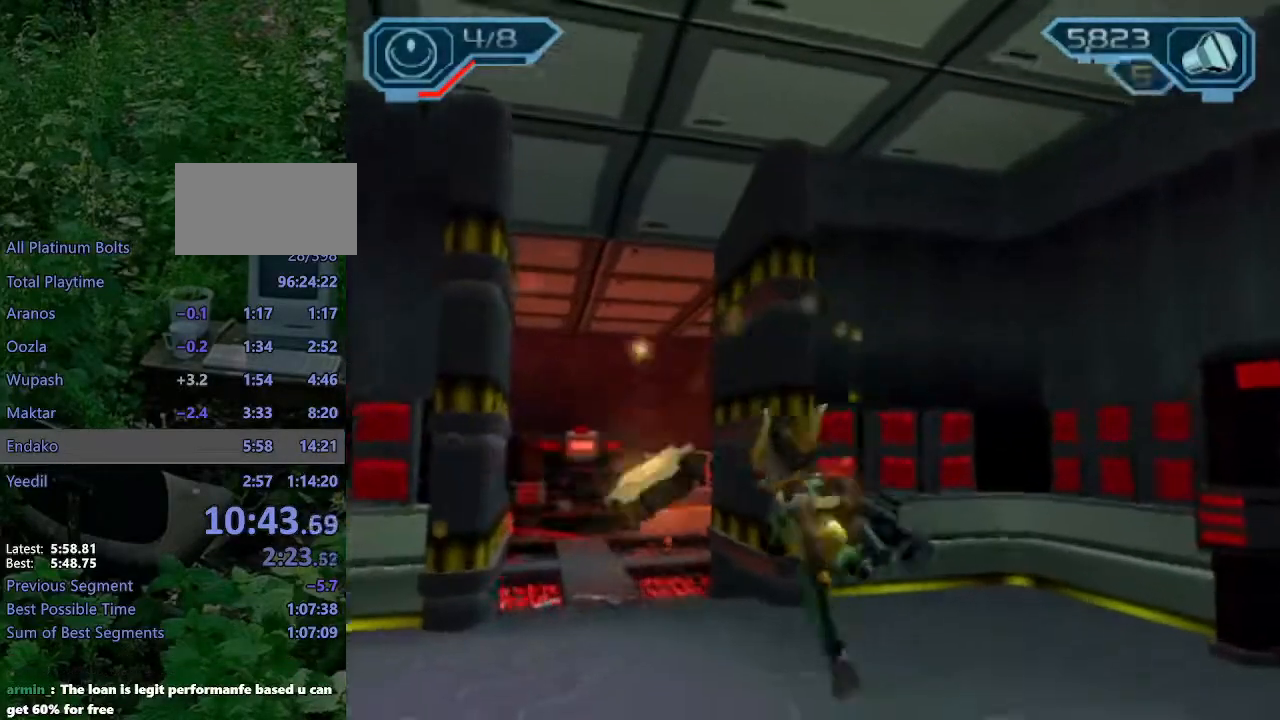
{"dt_ms": 500, "buttons": [], "left_stick": "up-left", "right_stick": "center", "events": [[150, "CROSS", "down"], [150, "R1", "down"], [183, "left_stick", "left"], [283, "left_stick", "up-left"], [483, "R1", "up"], [500, "CROSS", "up"]]}
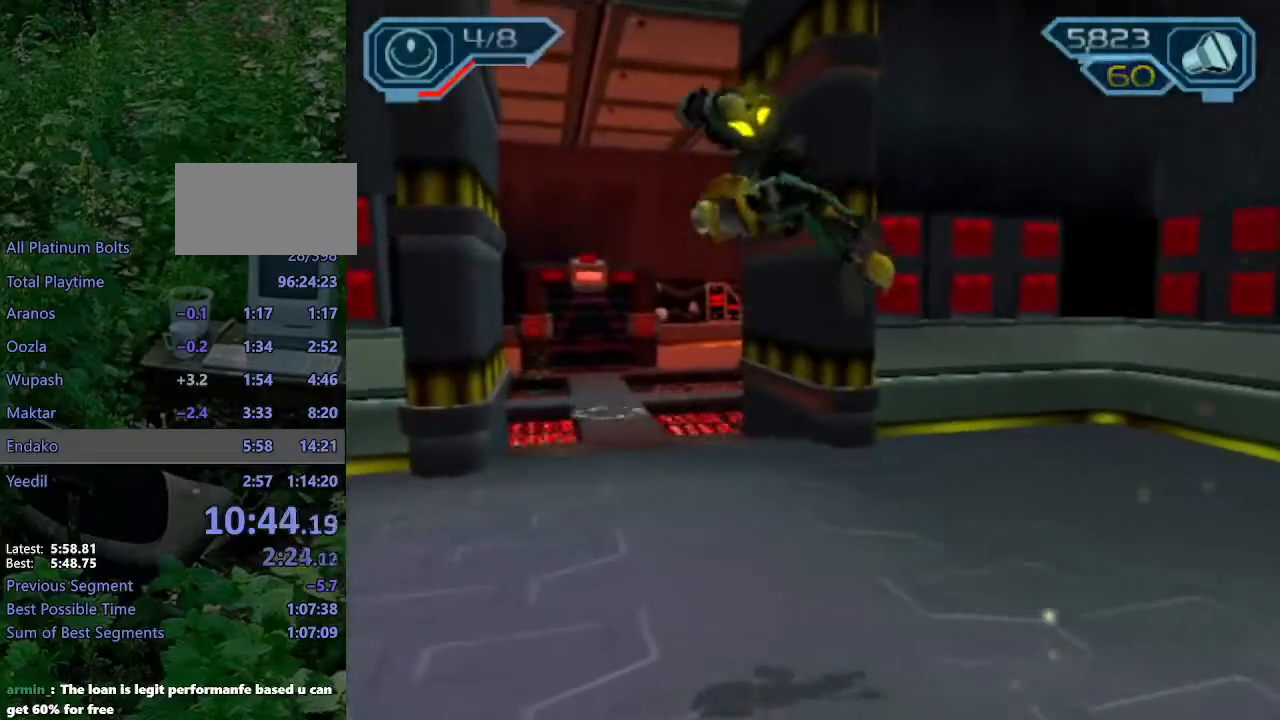
{"dt_ms": 500, "buttons": [], "left_stick": "up", "right_stick": "center", "events": [[83, "left_stick", "up"], [183, "CIRCLE", "down"], [250, "CIRCLE", "up"]]}
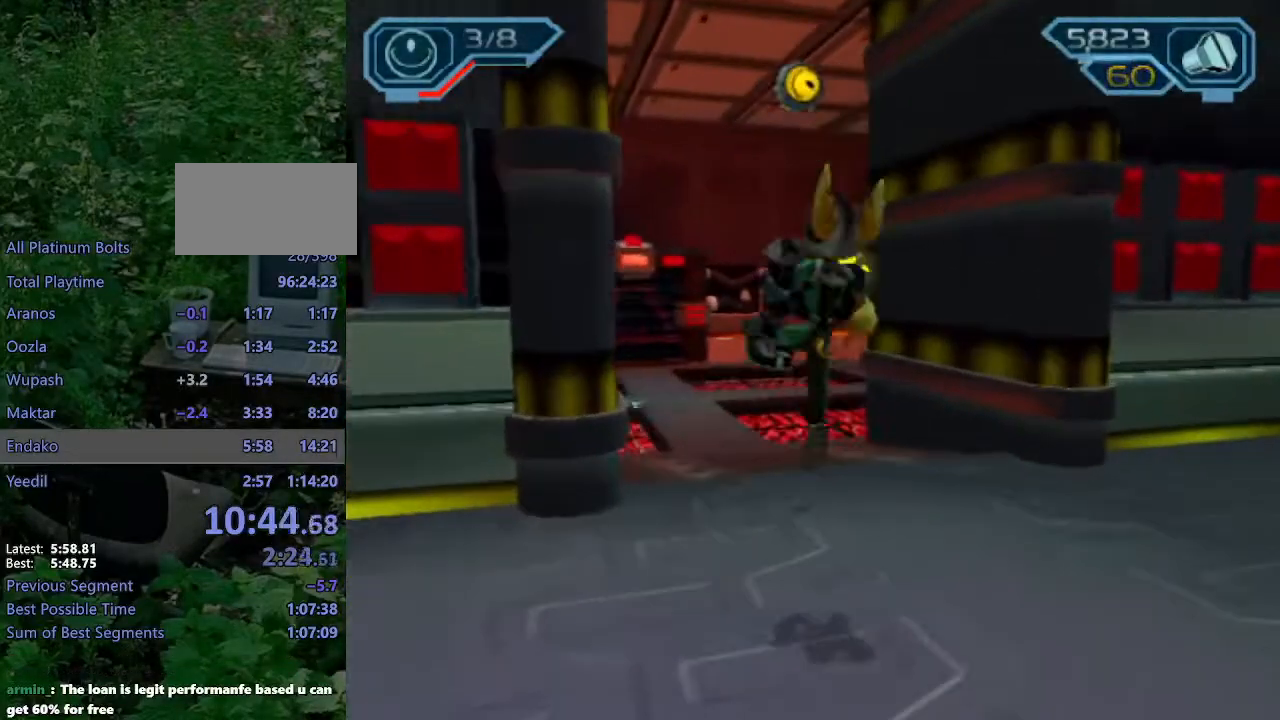
{"dt_ms": 500, "buttons": [], "left_stick": "up", "right_stick": "center", "events": [[17, "CROSS", "down"], [17, "R1", "down"], [67, "left_stick", "up-right"], [283, "left_stick", "up"], [483, "CROSS", "up"], [483, "R1", "up"]]}
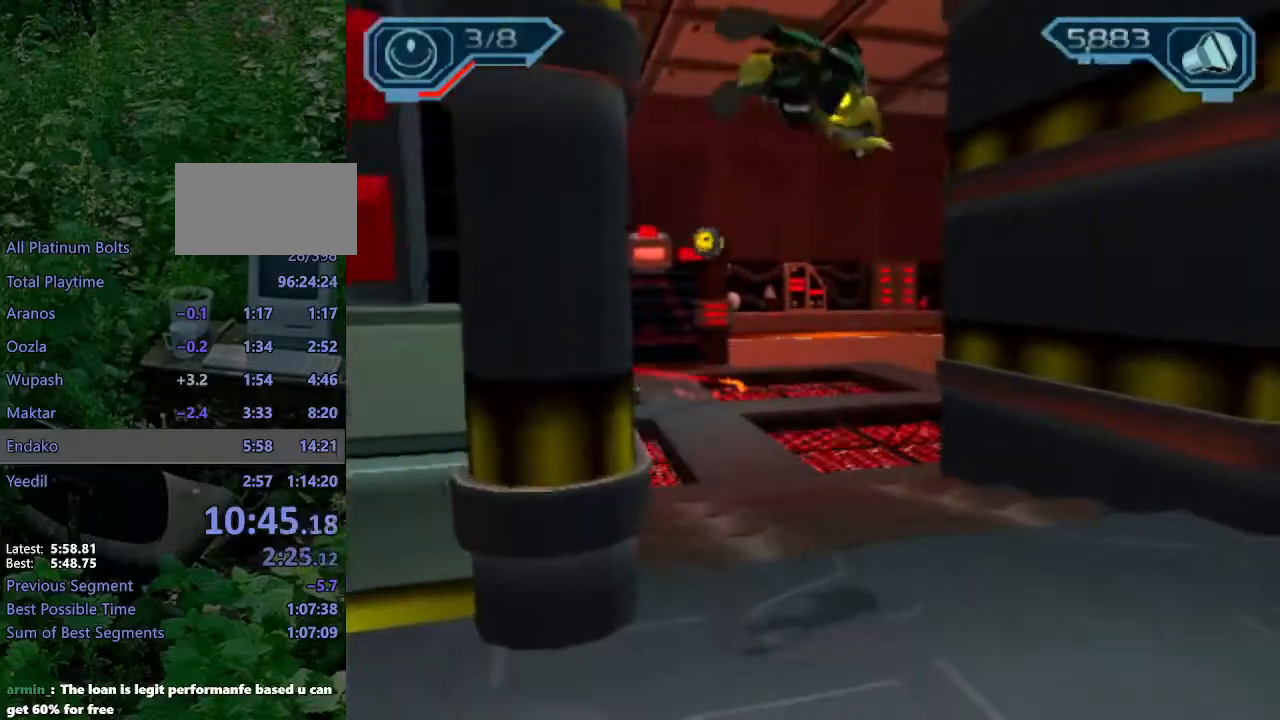
{"dt_ms": 500, "buttons": ["CROSS", "R1"], "left_stick": "up-right", "right_stick": "center", "events": [[467, "CROSS", "down"], [483, "R1", "down"], [500, "left_stick", "up-right"]]}